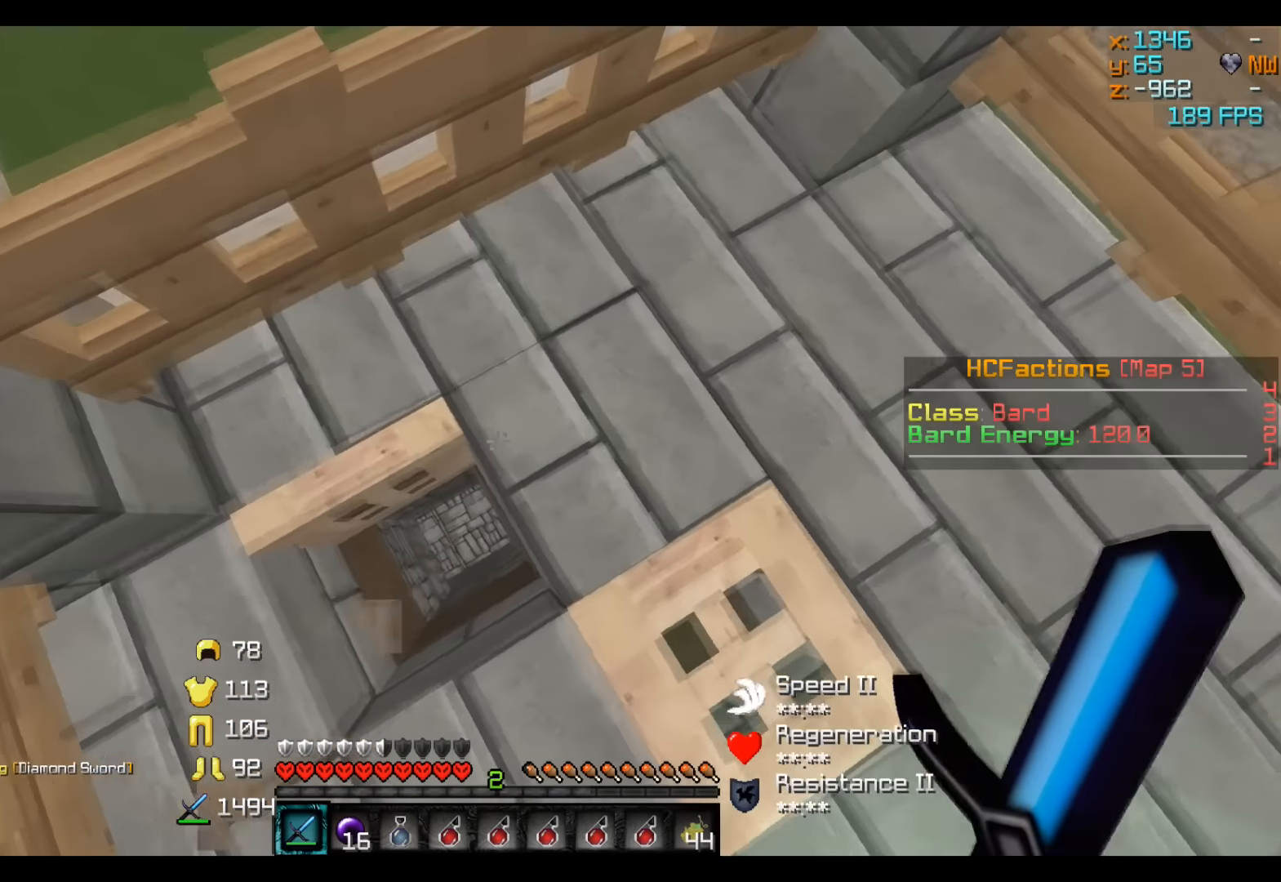
Gameplay with keyboard; each line is a JSON object with the keys held at the frame after it. "events" lists presses ("down") and releases ("up") of "a", "d", "s" and "w" between this image and that frame as [ms after this image, input, new state], when the widget could be followed in between. No other keys are recorded. Mouse input is not recorded.
{"keys": [], "events": [[83, "a", "down"], [250, "a", "up"]]}
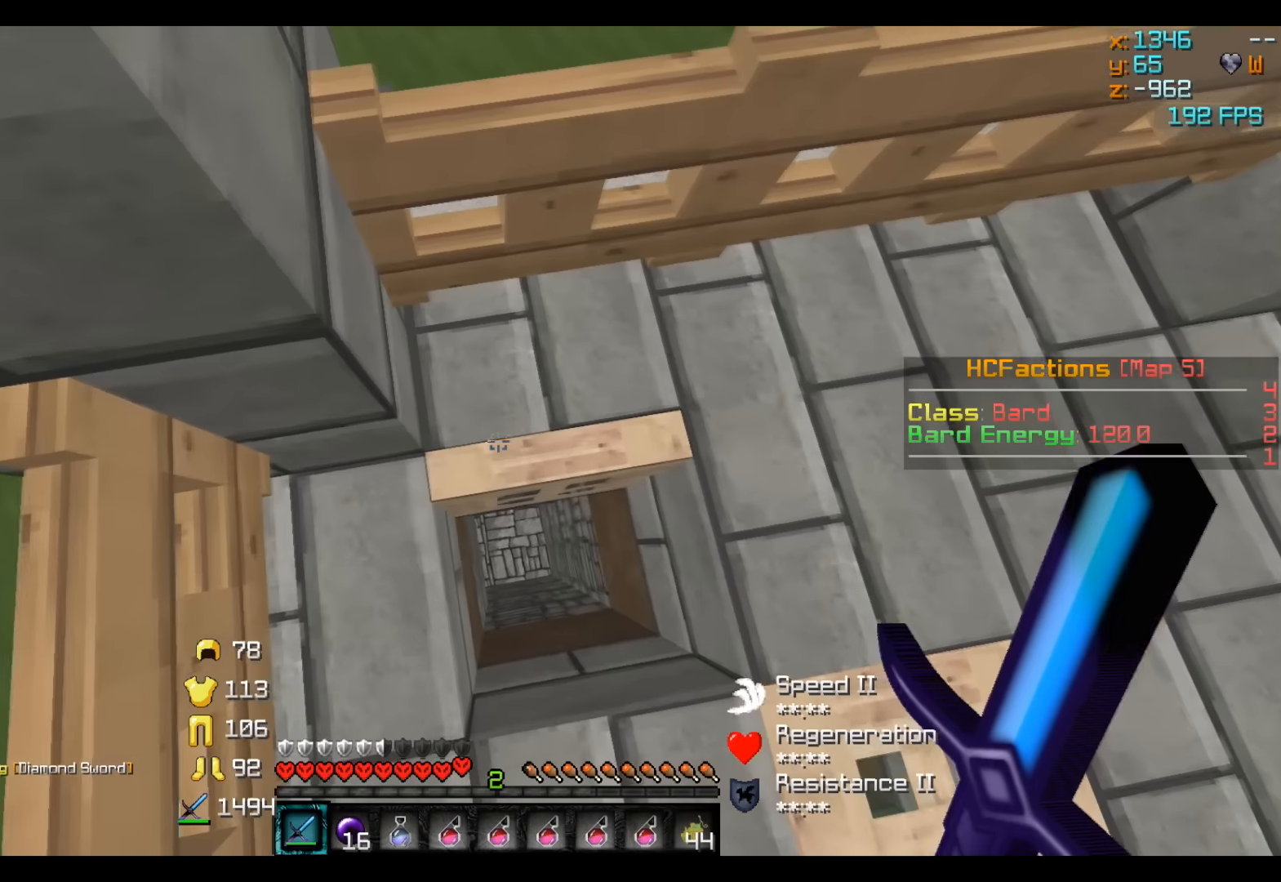
{"keys": [], "events": [[83, "d", "down"], [200, "d", "up"]]}
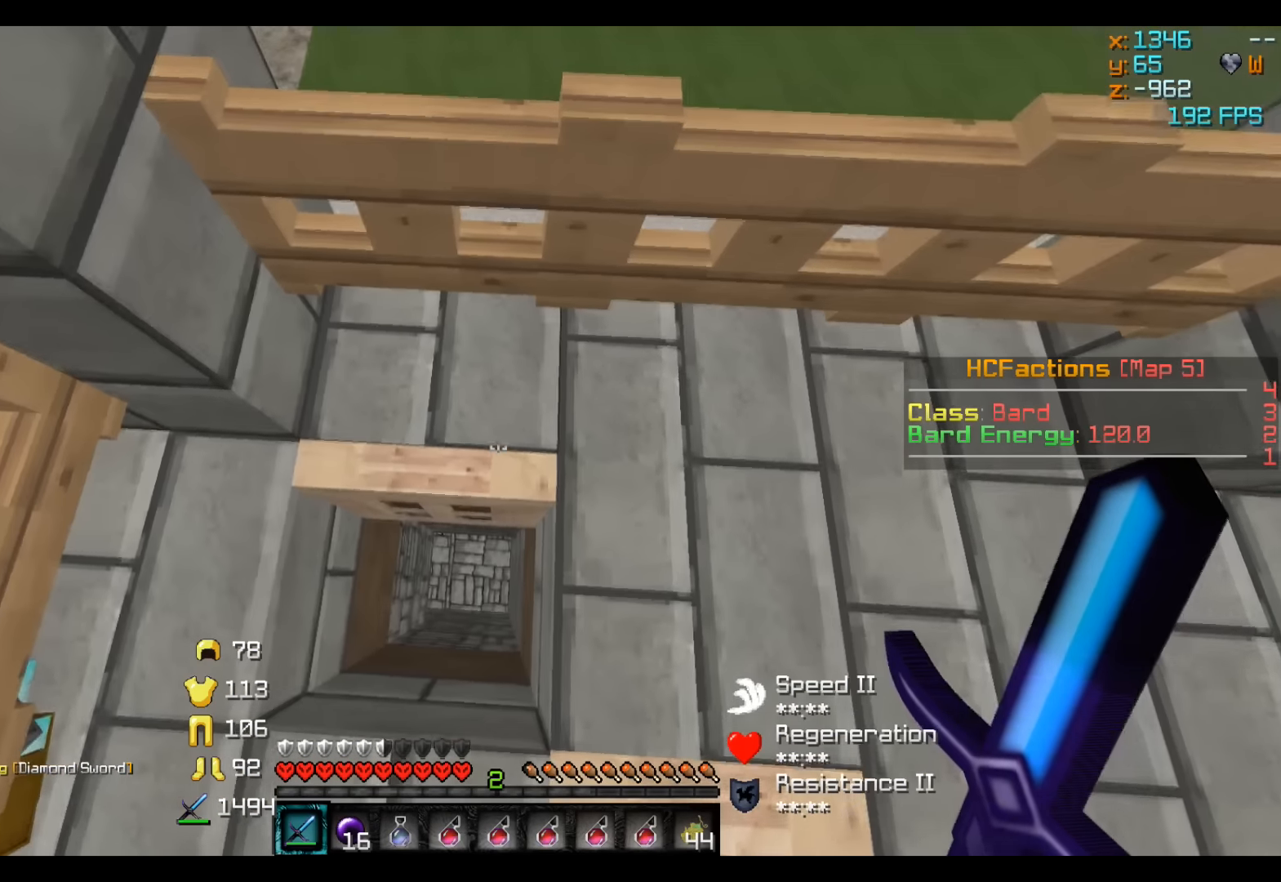
{"keys": ["d"], "events": [[133, "s", "down"], [300, "s", "up"], [483, "d", "down"]]}
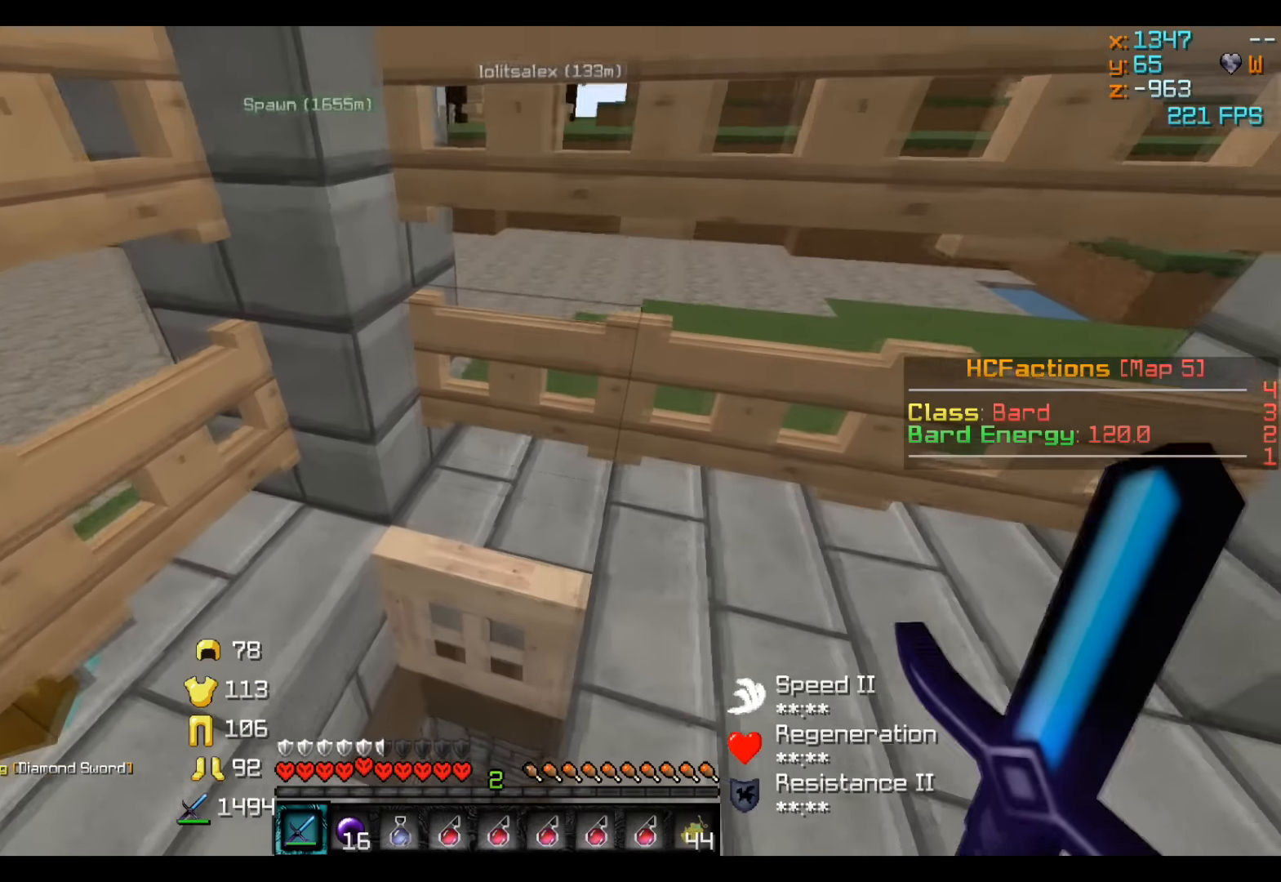
{"keys": [], "events": [[100, "d", "up"], [383, "a", "down"], [483, "a", "up"]]}
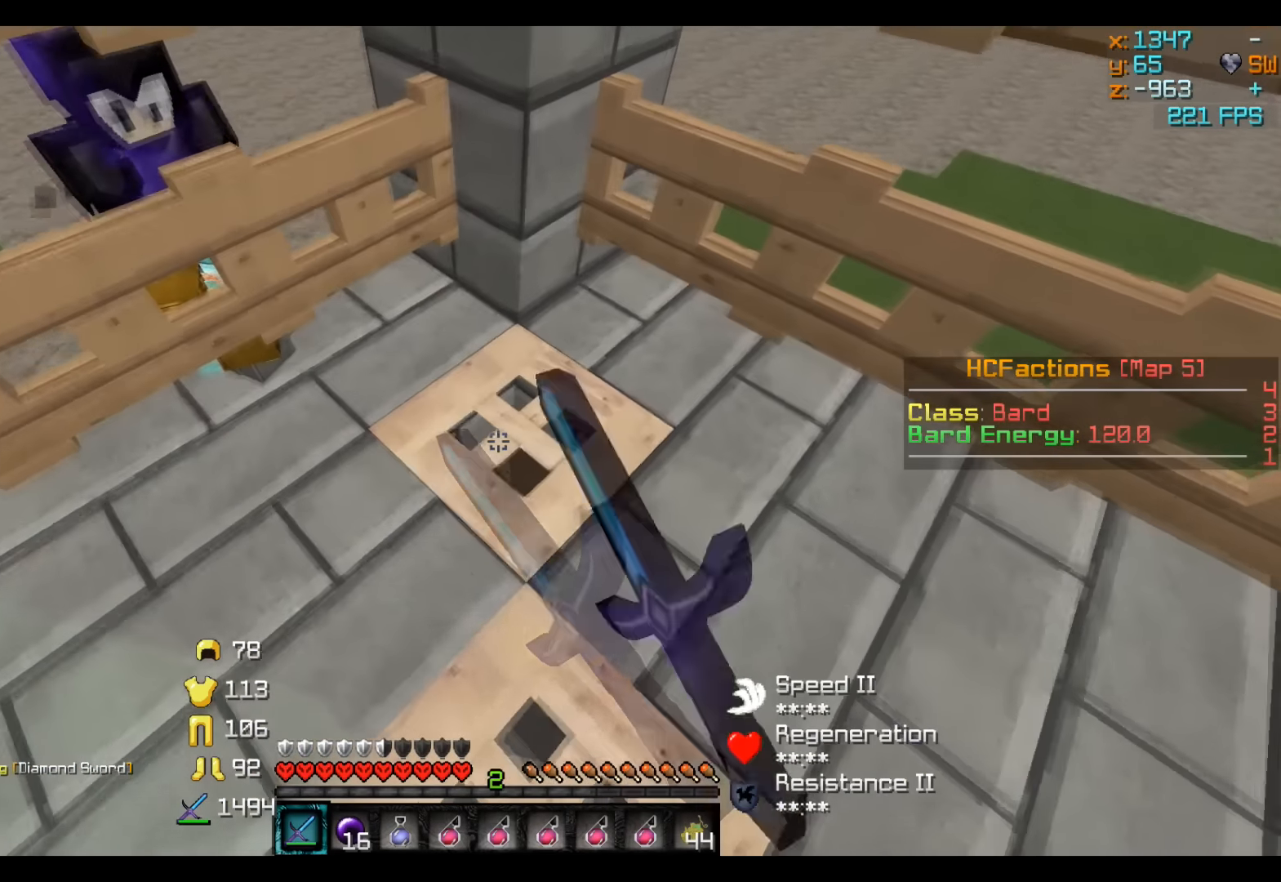
{"keys": [], "events": [[233, "a", "down"], [233, "w", "down"], [433, "a", "up"], [450, "w", "up"]]}
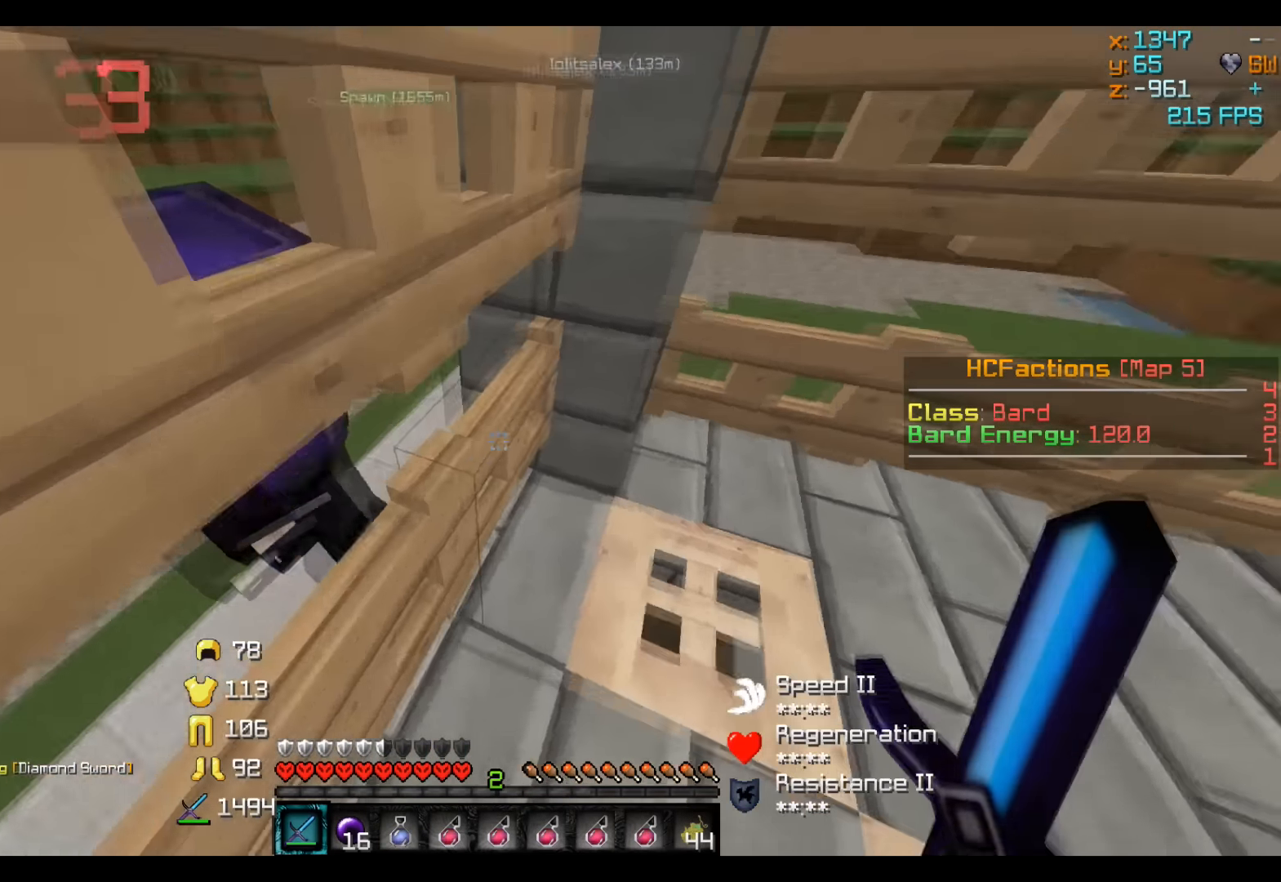
{"keys": [], "events": [[133, "d", "down"], [333, "d", "up"]]}
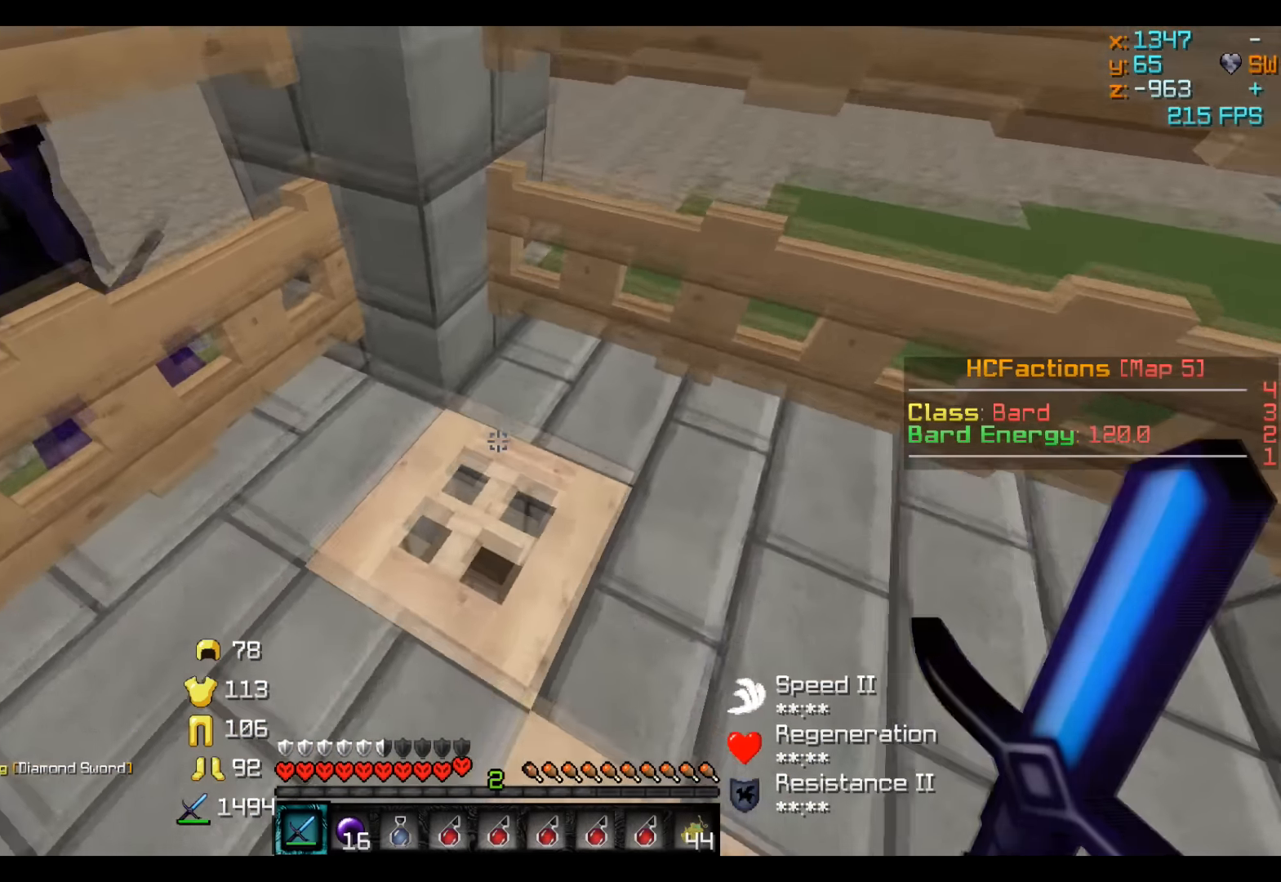
{"keys": ["s"], "events": [[183, "w", "down"], [333, "w", "up"], [483, "s", "down"]]}
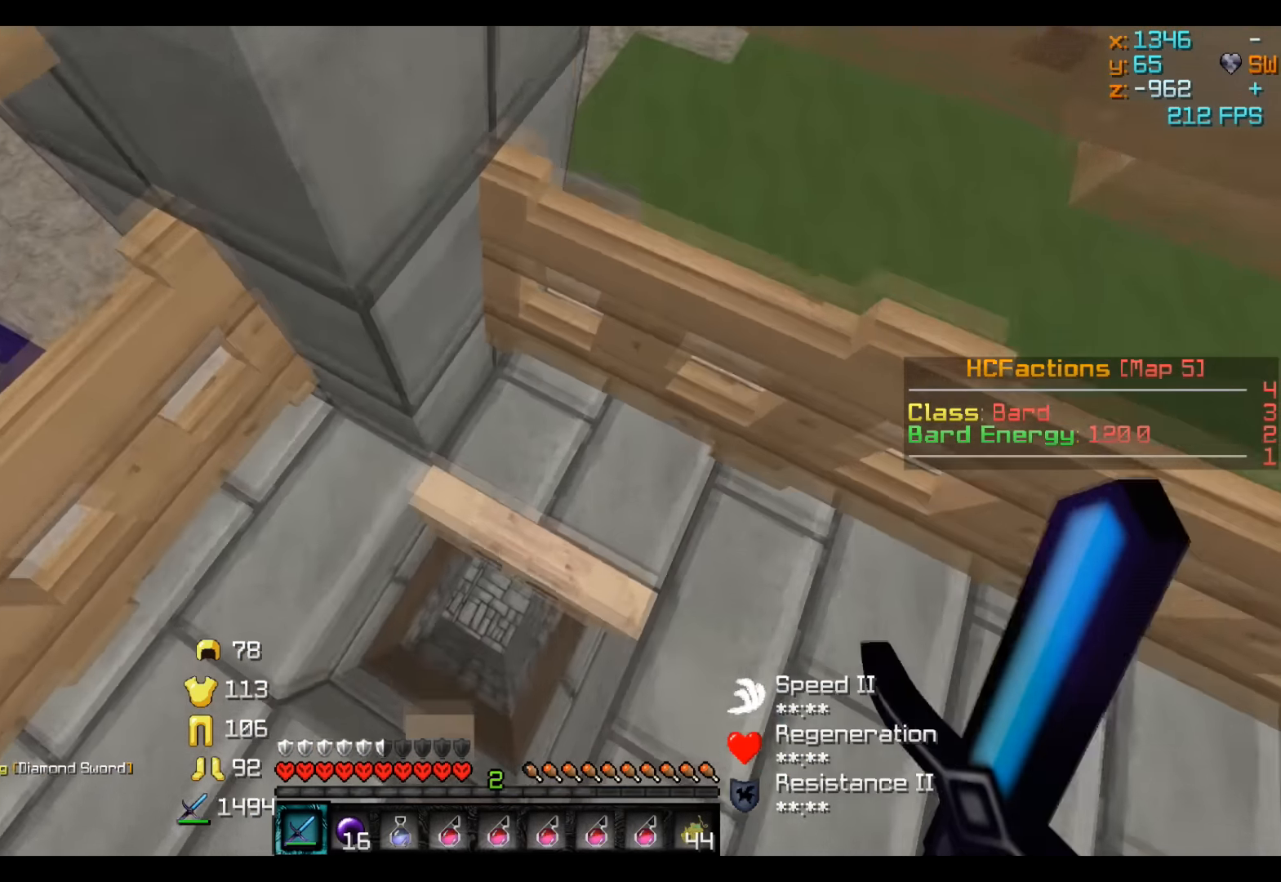
{"keys": [], "events": [[100, "s", "up"]]}
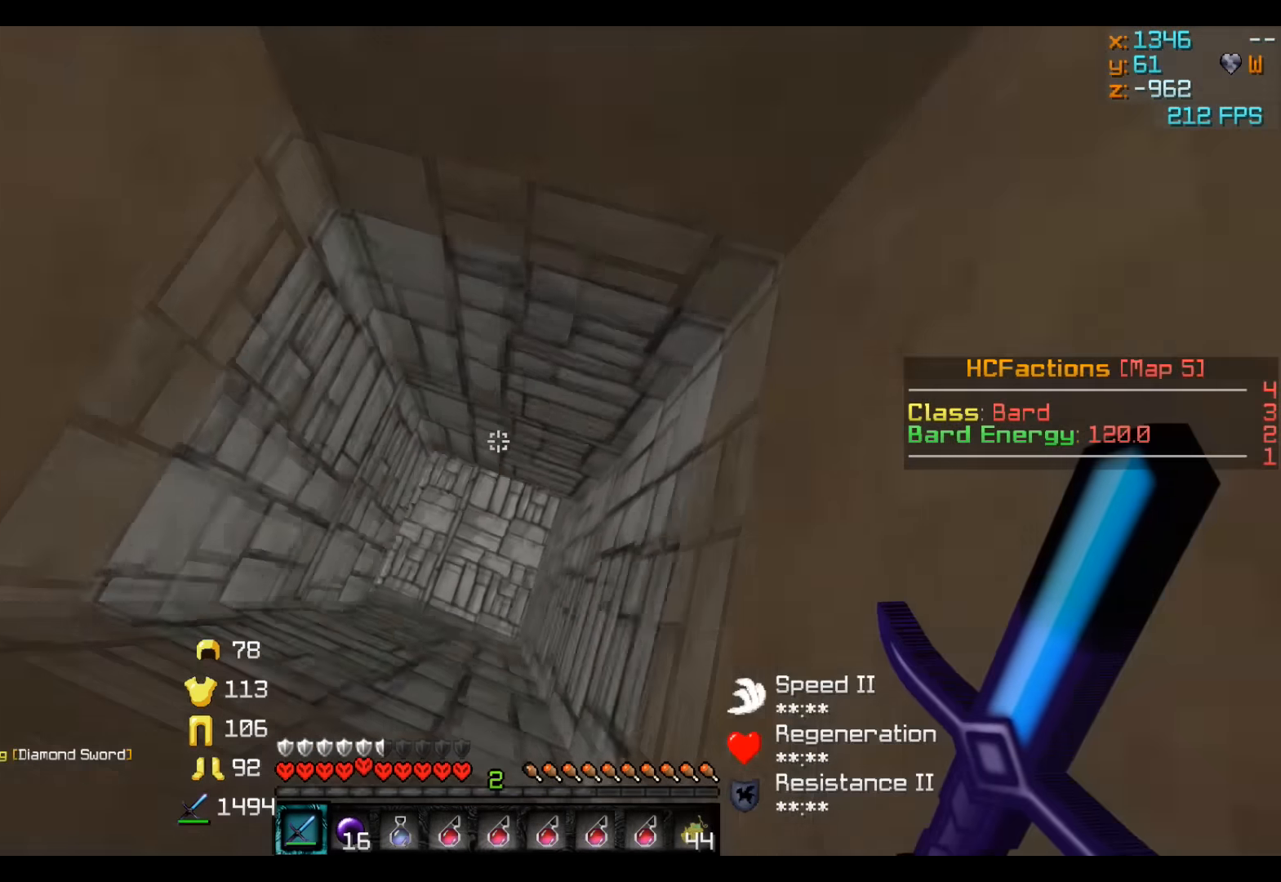
{"keys": [], "events": [[183, "s", "down"], [350, "s", "up"]]}